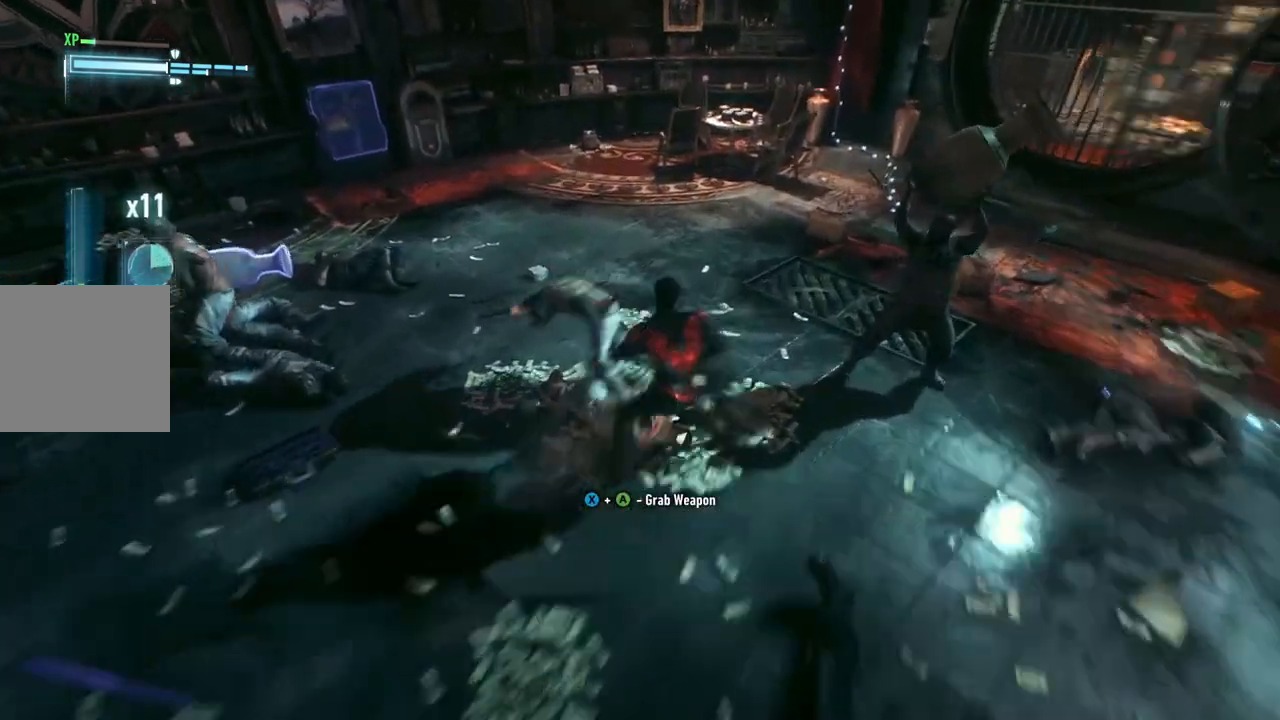
Gameplay with a controller (Xbox layout); each line is a JSON object with the inputs held at the frame after it. "events" lists button and stick changes between this image and that frame as [ms after this image, input, new state], when the widget could be followed in between. Not read: R3.
{"buttons": [], "left_stick": "up", "right_stick": "center", "events": [[33, "X", "up"], [300, "left_stick", "up"]]}
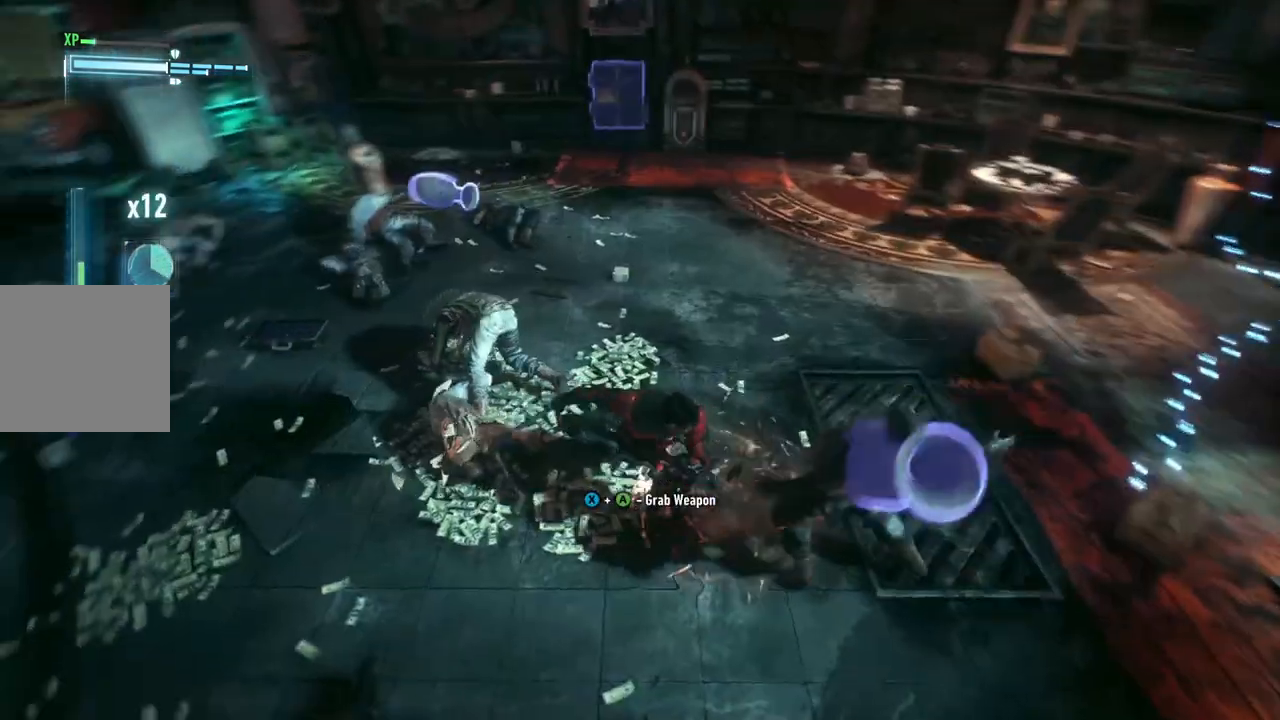
{"buttons": [], "left_stick": "up", "right_stick": "center", "events": [[33, "X", "down"], [200, "X", "up"]]}
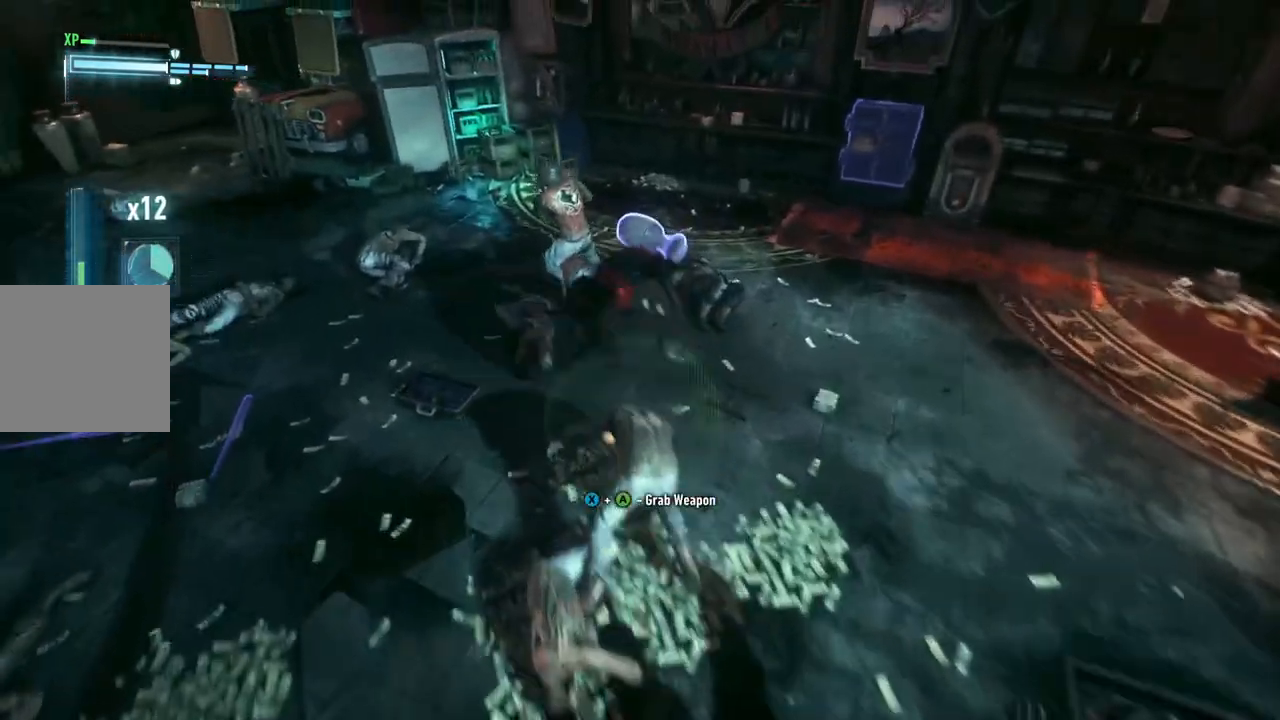
{"buttons": ["X"], "left_stick": "down-right", "right_stick": "center", "events": [[167, "left_stick", "center"], [333, "left_stick", "down-right"], [483, "X", "down"]]}
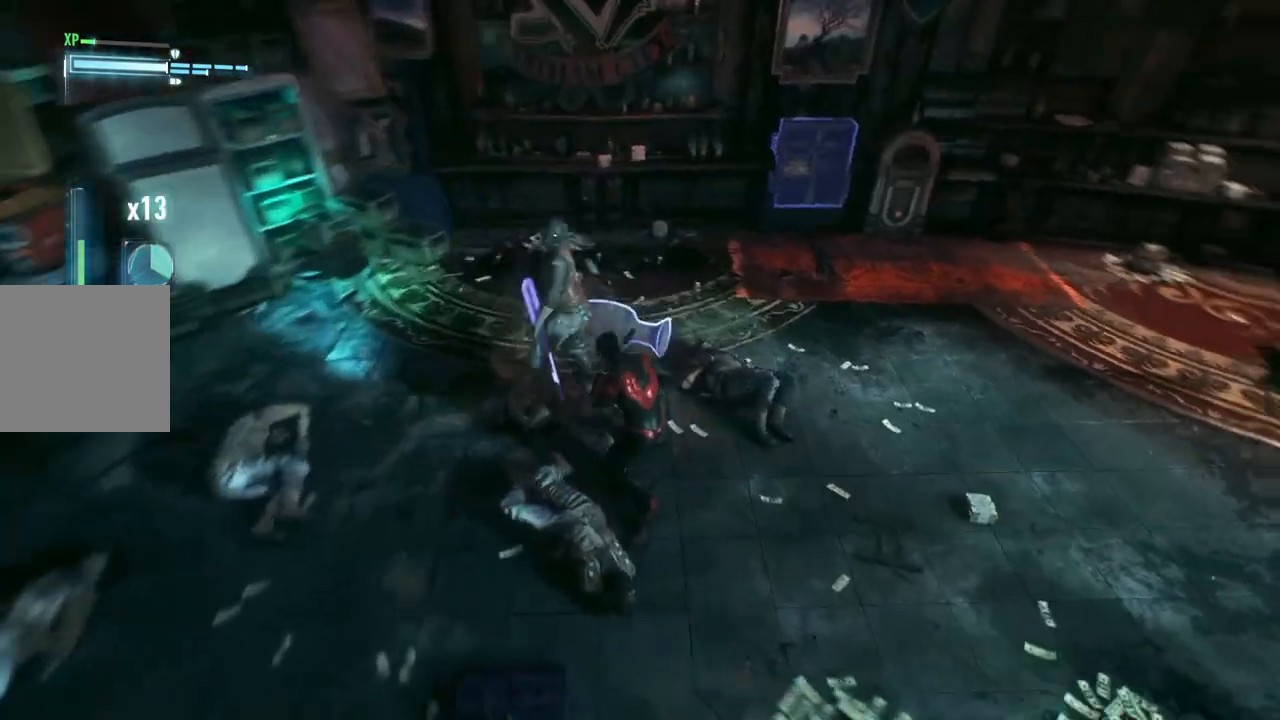
{"buttons": [], "left_stick": "center", "right_stick": "center", "events": [[167, "X", "up"], [467, "left_stick", "center"]]}
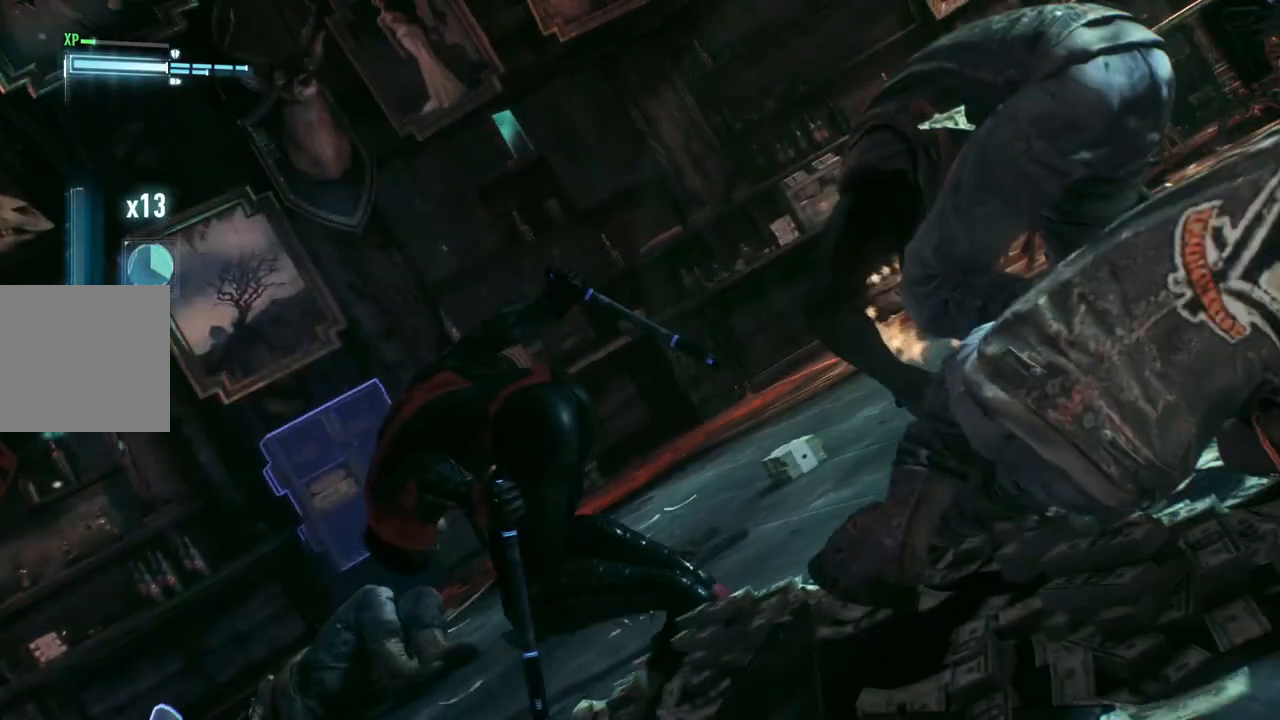
{"buttons": [], "left_stick": "center", "right_stick": "center", "events": []}
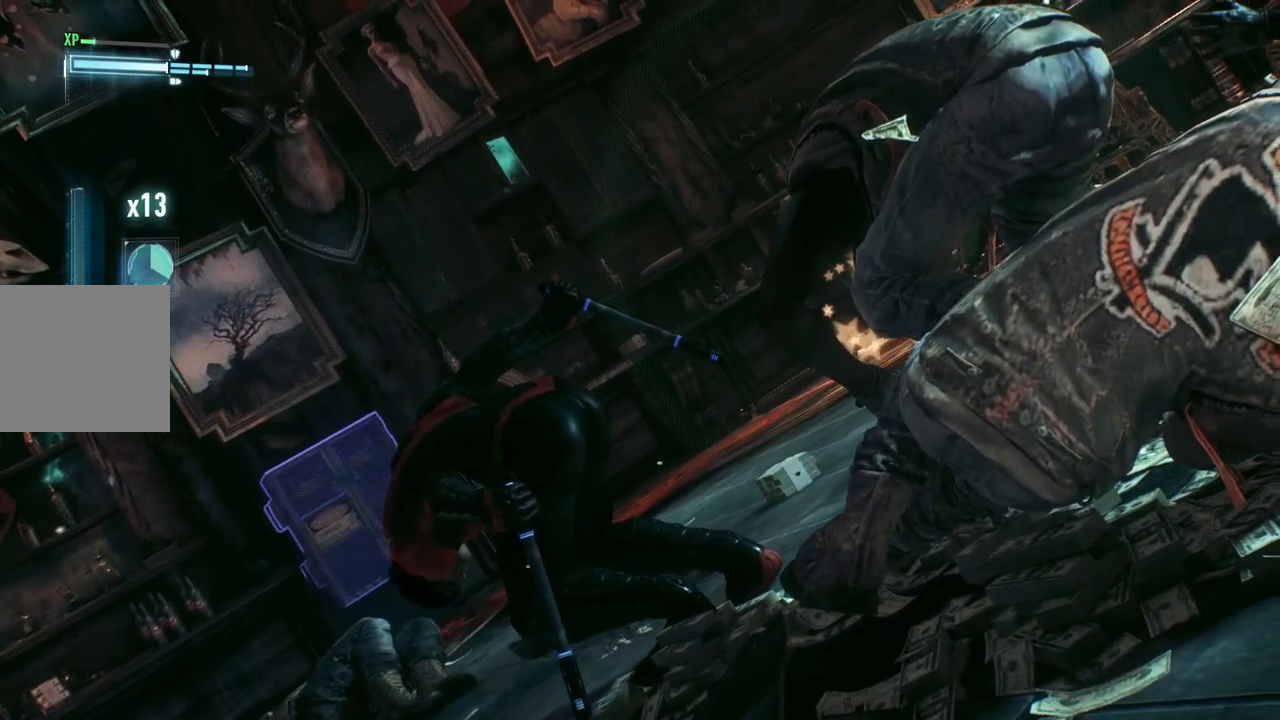
{"buttons": [], "left_stick": "center", "right_stick": "center", "events": []}
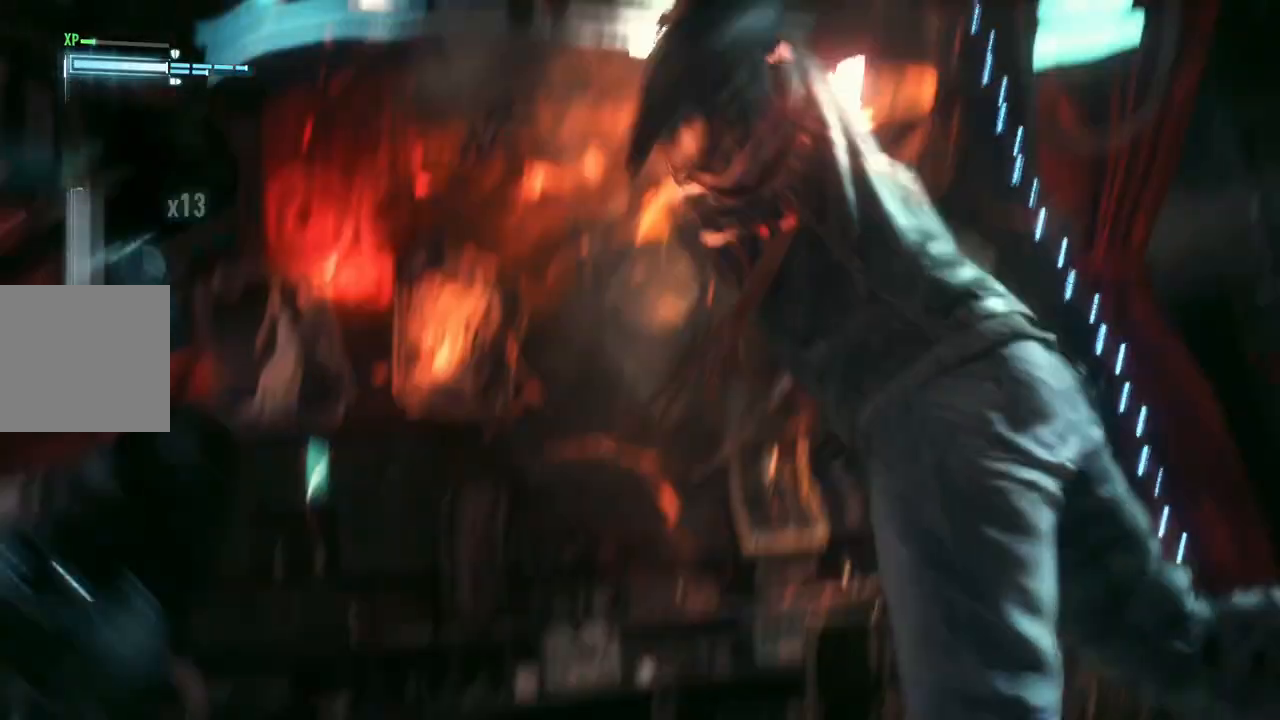
{"buttons": [], "left_stick": "center", "right_stick": "center", "events": []}
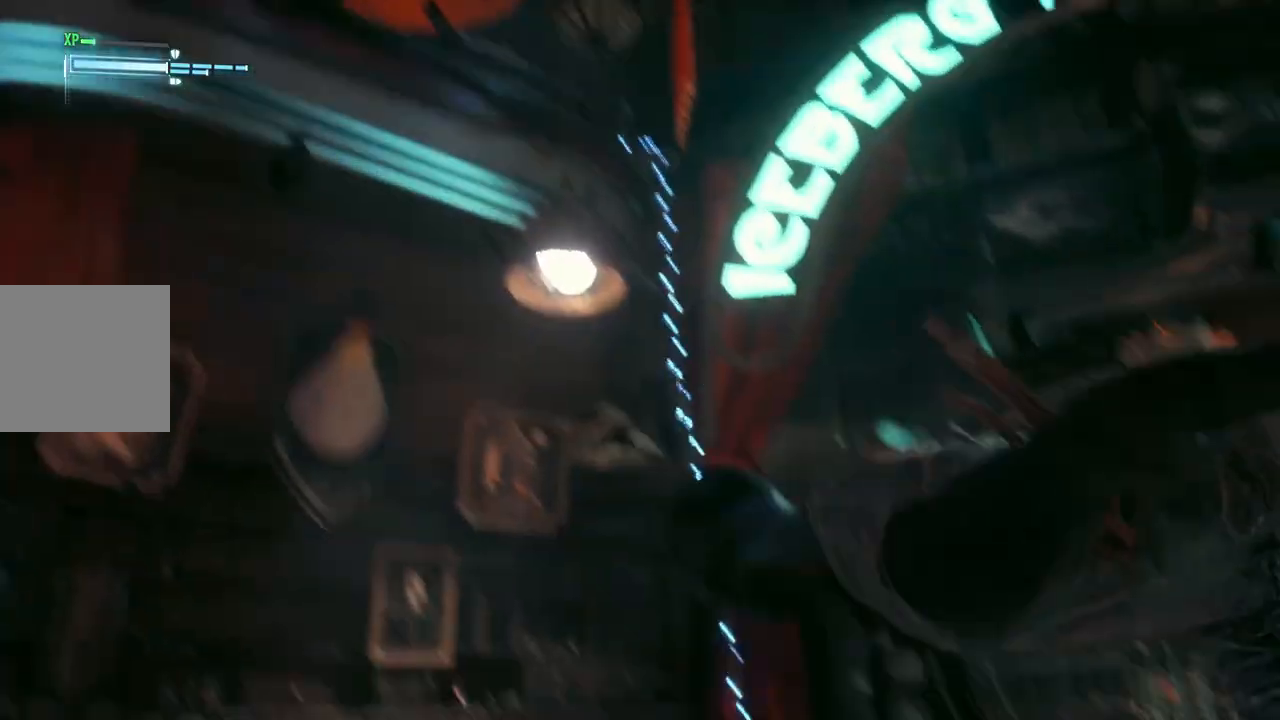
{"buttons": [], "left_stick": "center", "right_stick": "center"}
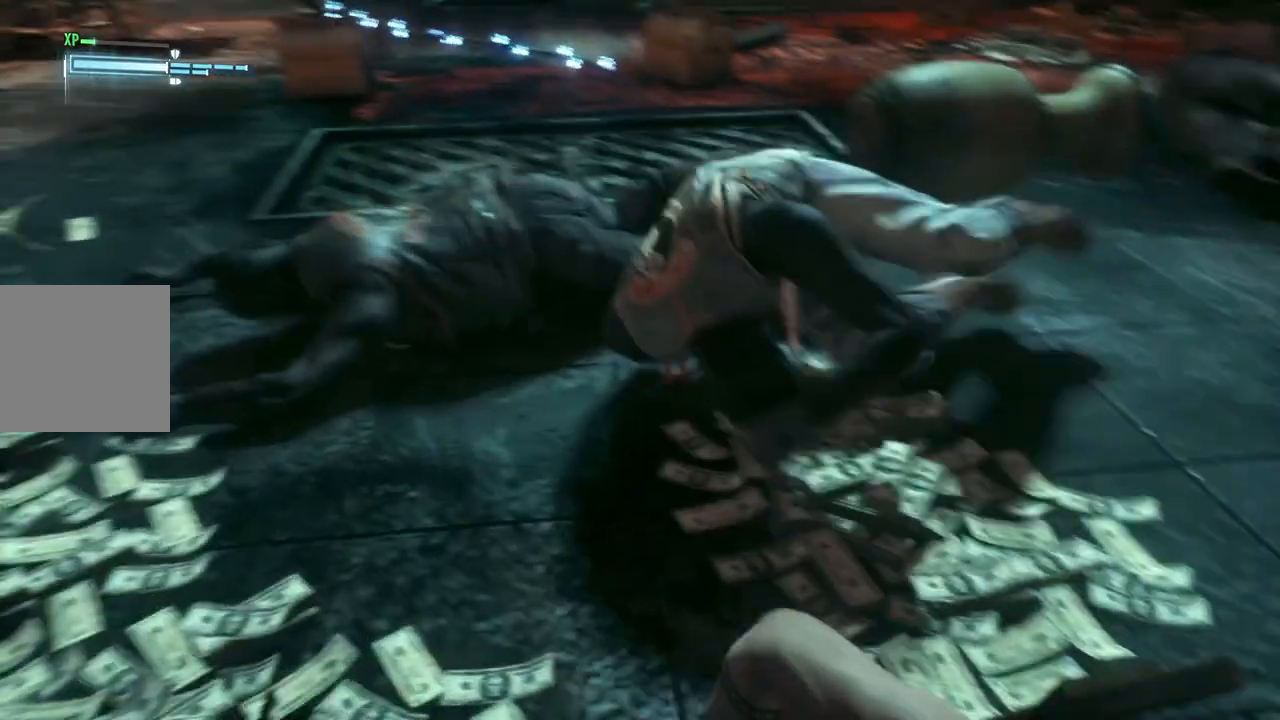
{"buttons": [], "left_stick": "center", "right_stick": "center", "events": []}
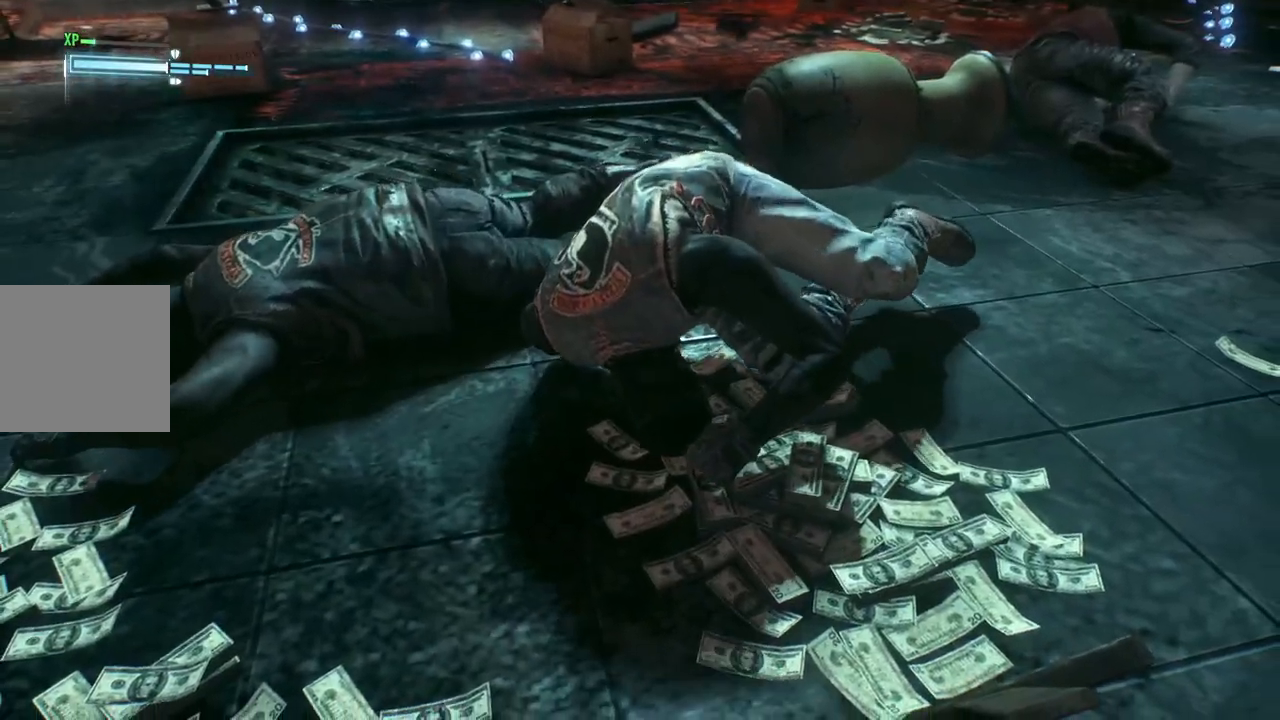
{"buttons": [], "left_stick": "center", "right_stick": "center", "events": []}
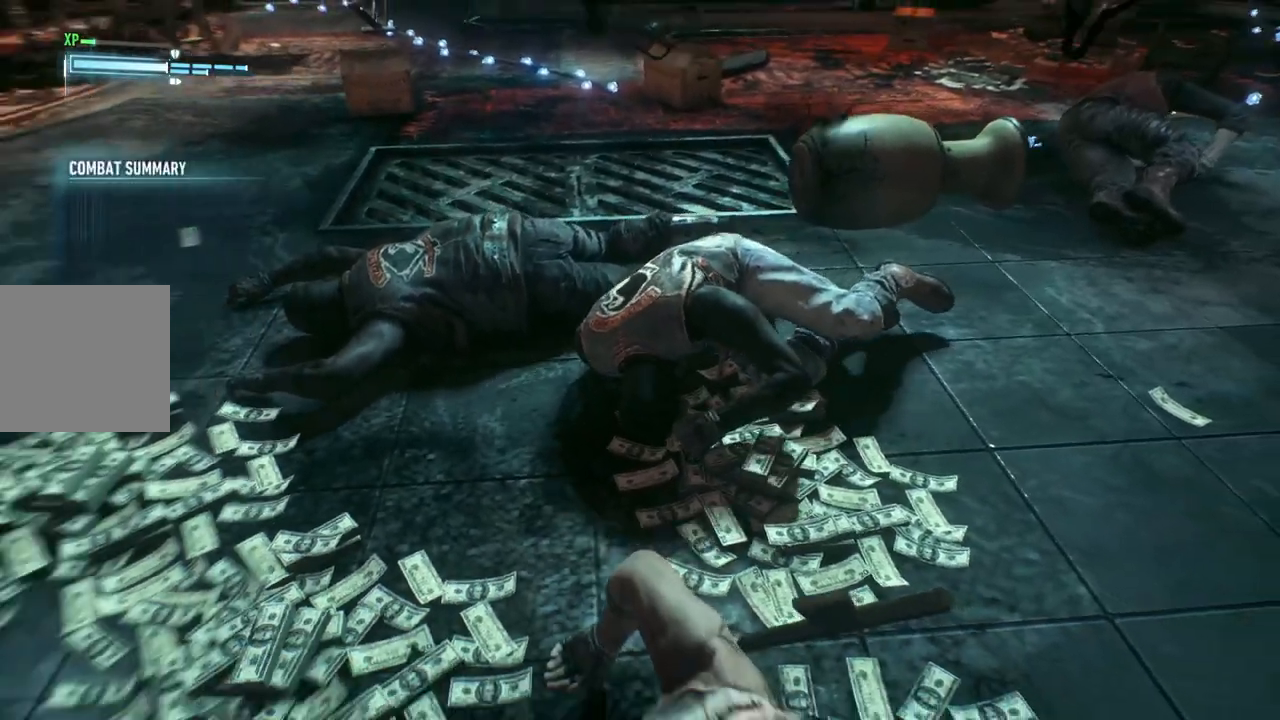
{"buttons": [], "left_stick": "center", "right_stick": "up", "events": [[267, "right_stick", "up"]]}
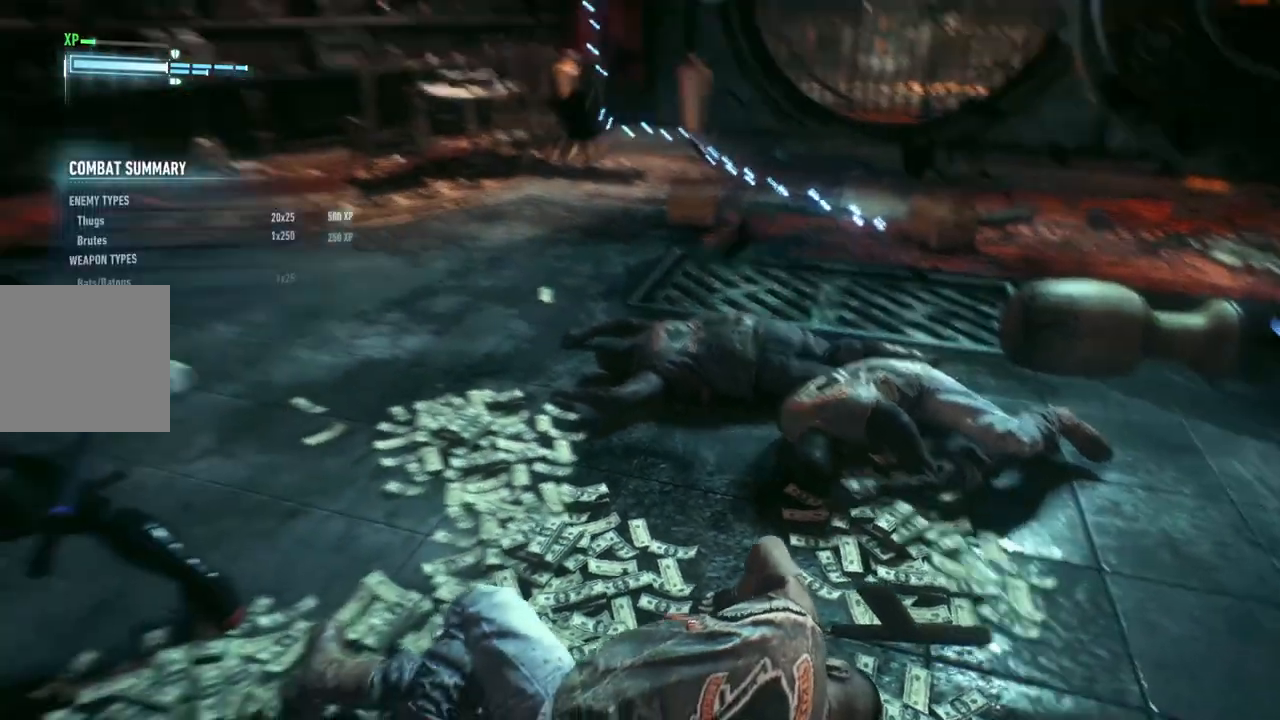
{"buttons": [], "left_stick": "up-right", "right_stick": "right", "events": [[100, "right_stick", "up-right"], [350, "left_stick", "up-right"], [433, "right_stick", "right"]]}
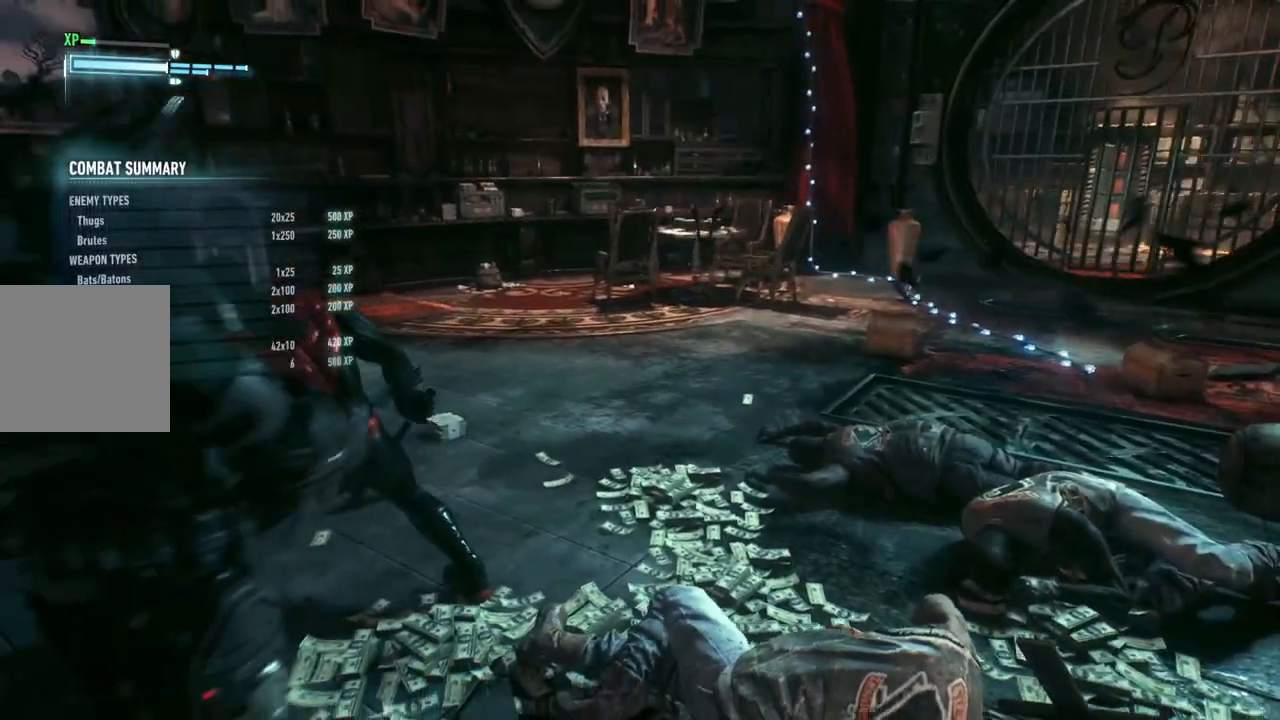
{"buttons": [], "left_stick": "center", "right_stick": "right", "events": [[317, "left_stick", "center"]]}
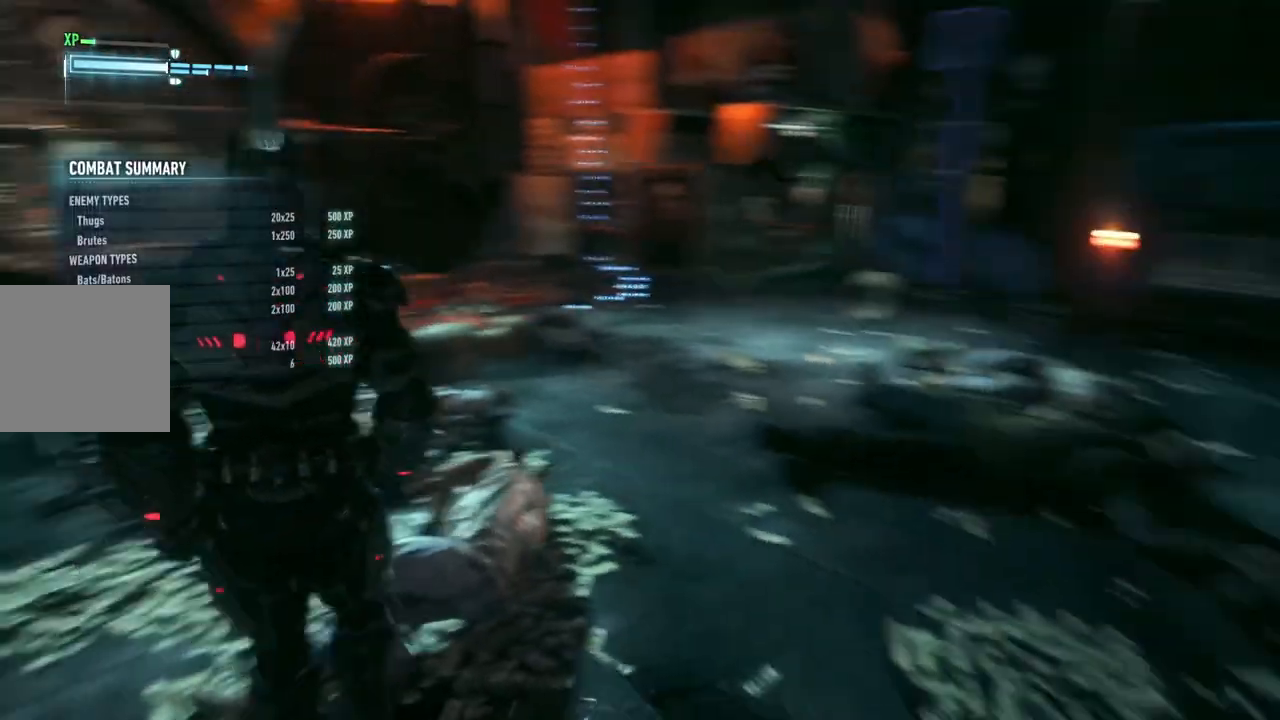
{"buttons": [], "left_stick": "up", "right_stick": "left", "events": [[67, "right_stick", "center"], [367, "right_stick", "left"], [417, "left_stick", "up"]]}
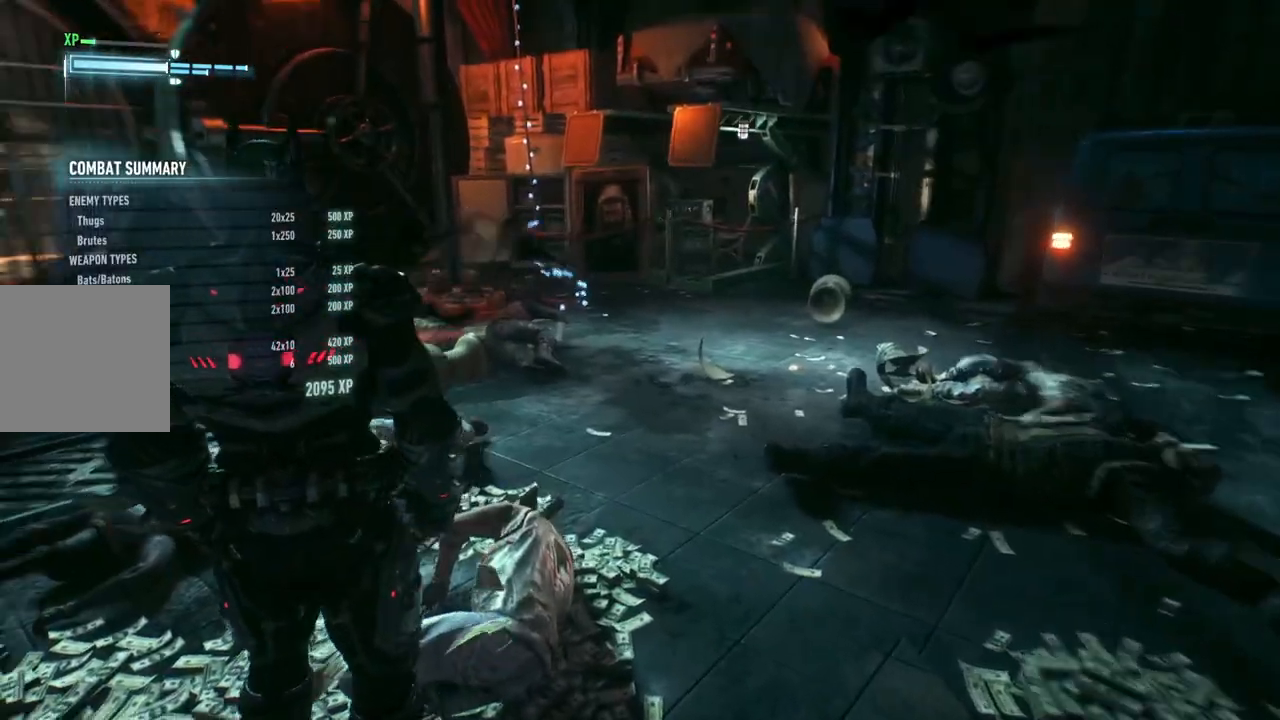
{"buttons": [], "left_stick": "up-right", "right_stick": "center", "events": [[200, "right_stick", "center"], [350, "left_stick", "up-right"]]}
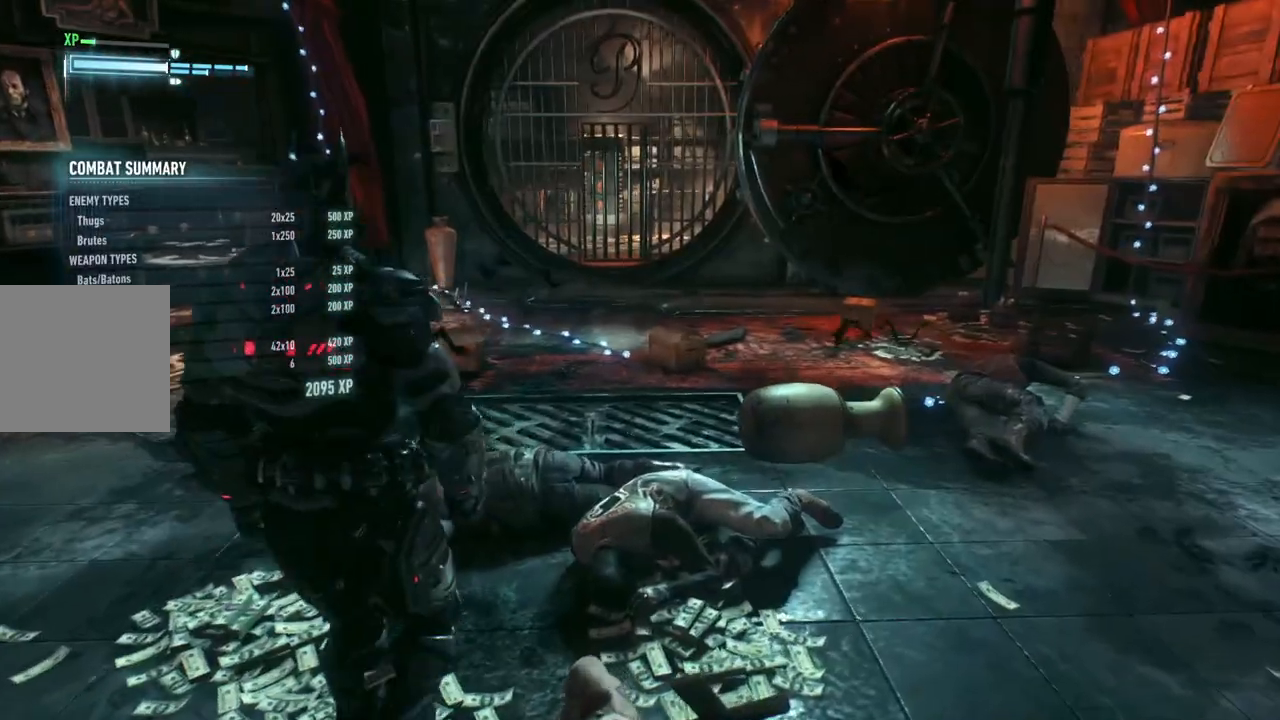
{"buttons": [], "left_stick": "up", "right_stick": "center", "events": [[333, "left_stick", "up"]]}
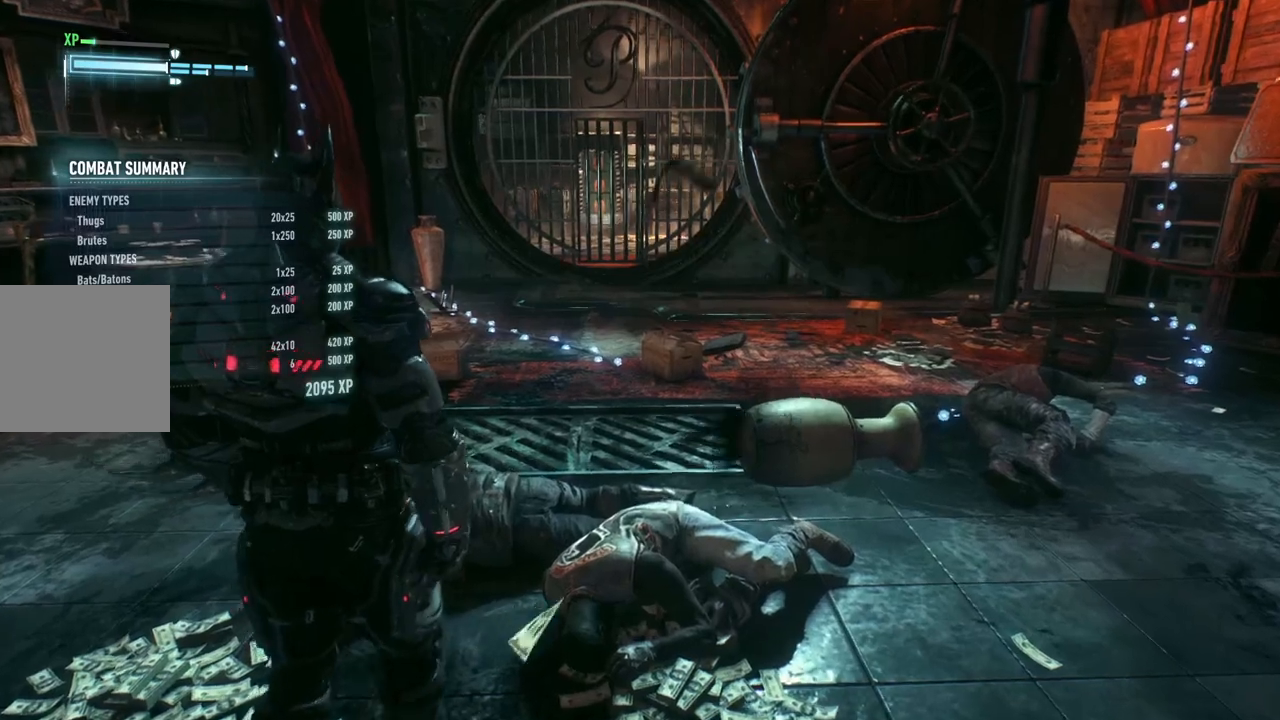
{"buttons": ["A"], "left_stick": "up", "right_stick": "center", "events": [[50, "A", "down"]]}
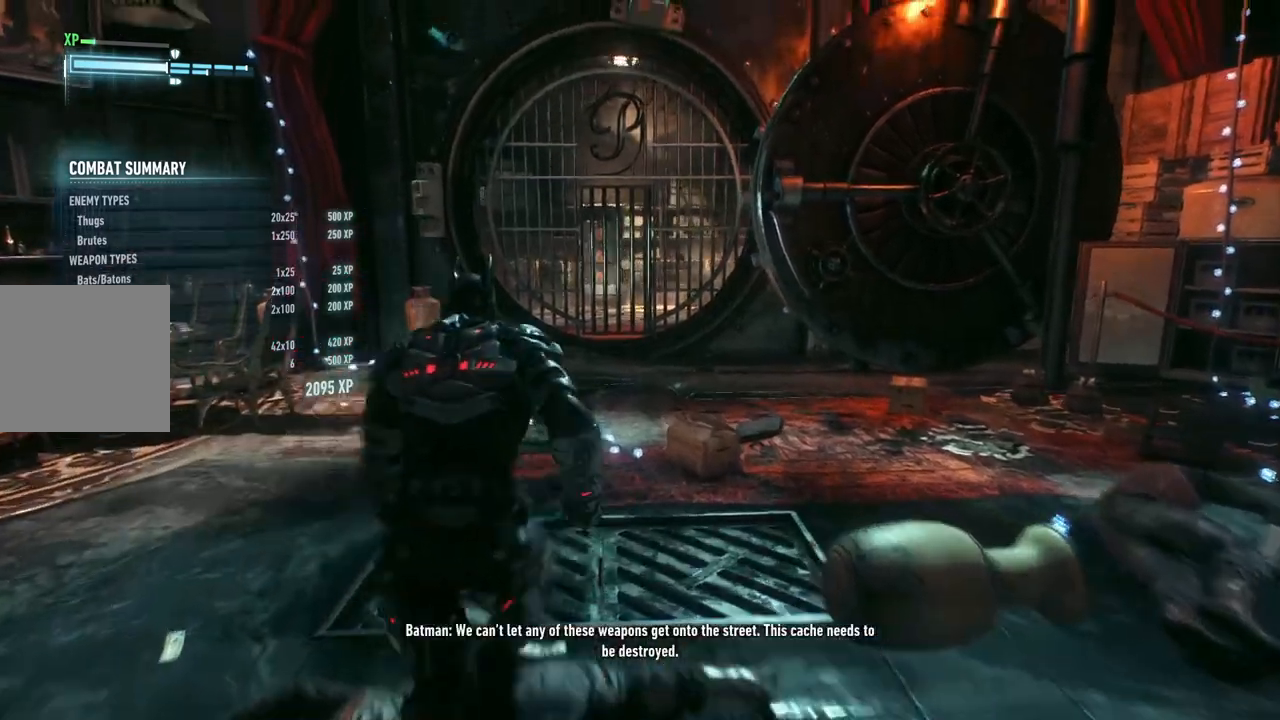
{"buttons": ["A"], "left_stick": "up", "right_stick": "center", "events": []}
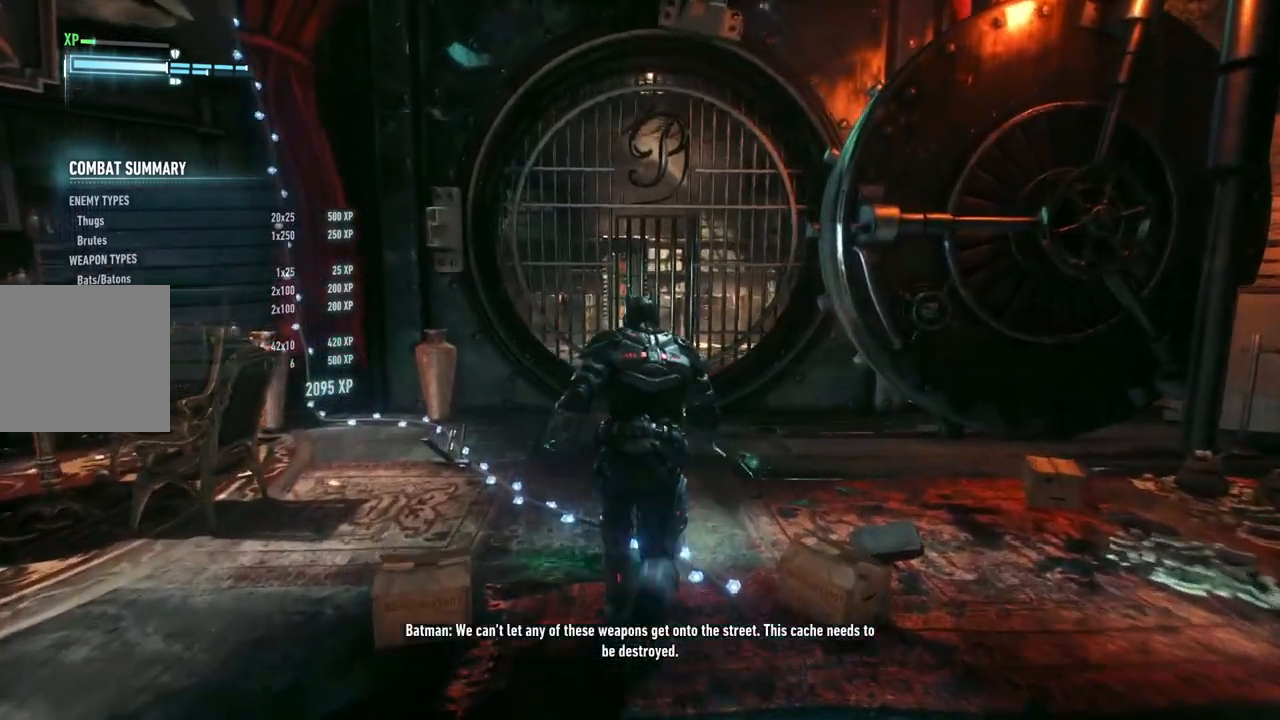
{"buttons": [], "left_stick": "up", "right_stick": "center", "events": [[467, "A", "up"]]}
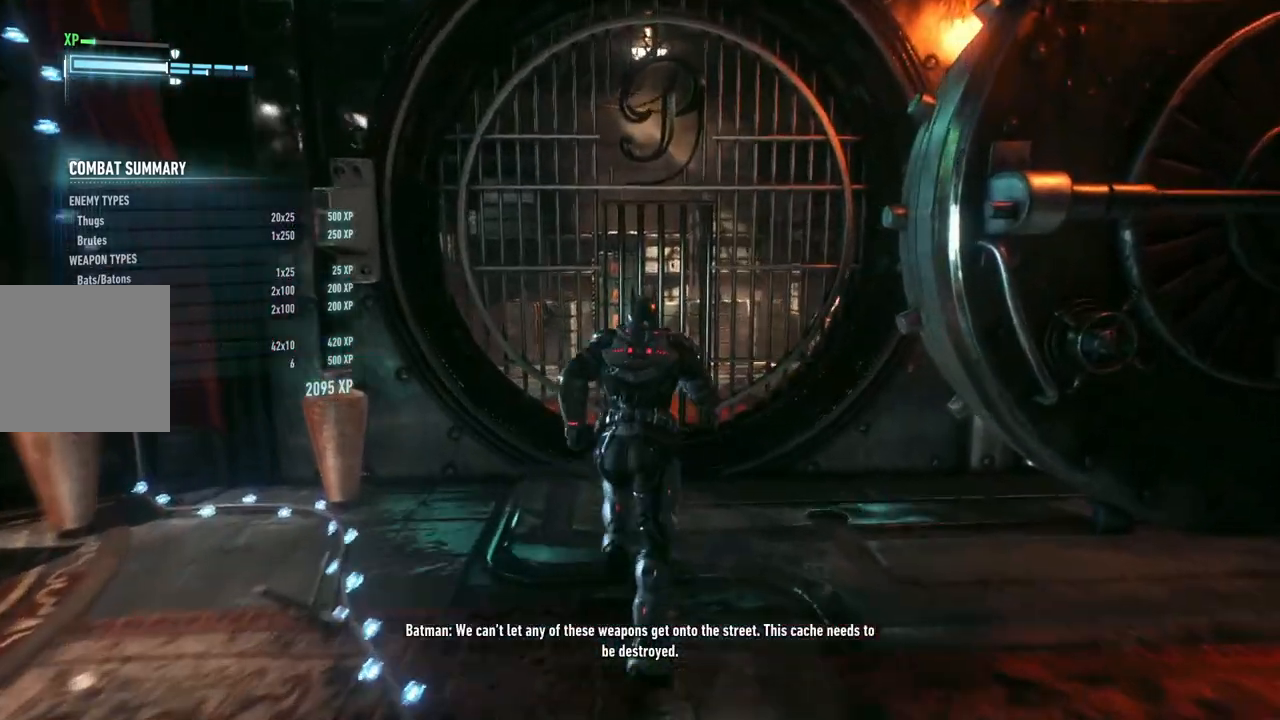
{"buttons": [], "left_stick": "up", "right_stick": "center", "events": [[317, "A", "down"], [450, "A", "up"]]}
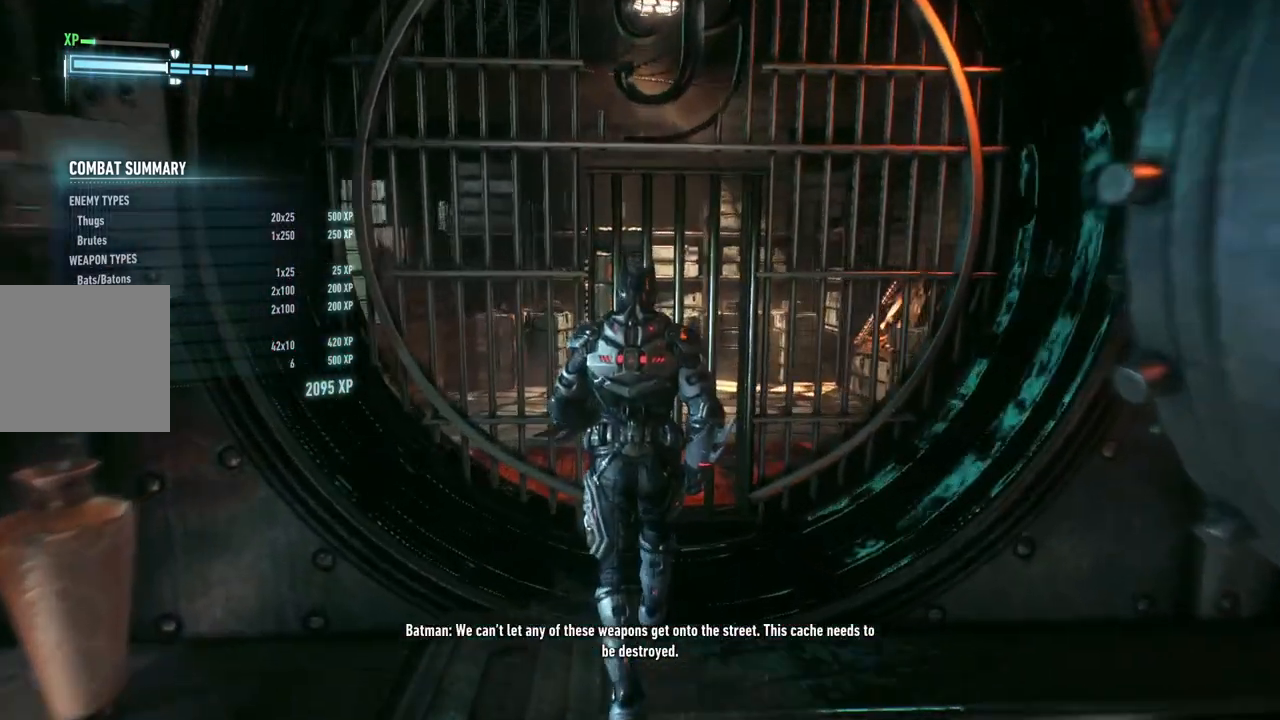
{"buttons": [], "left_stick": "center", "right_stick": "center", "events": [[50, "A", "down"], [183, "A", "up"], [433, "left_stick", "center"]]}
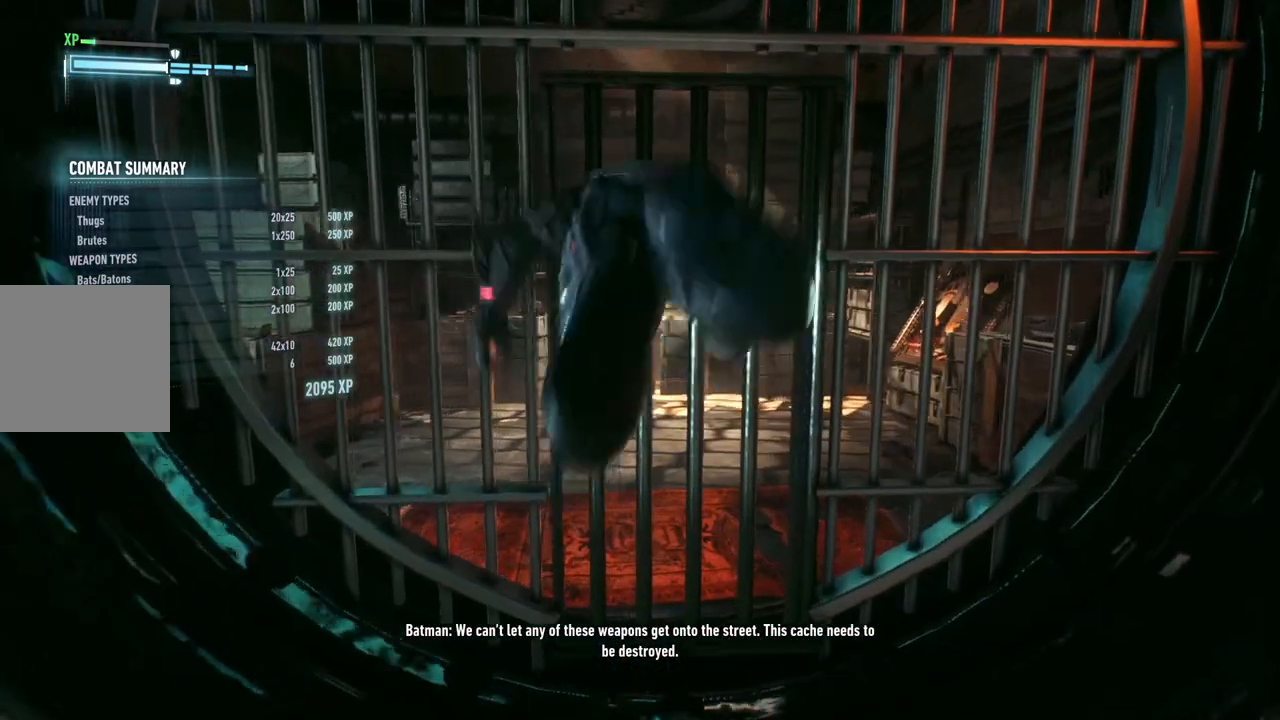
{"buttons": [], "left_stick": "center", "right_stick": "center", "events": []}
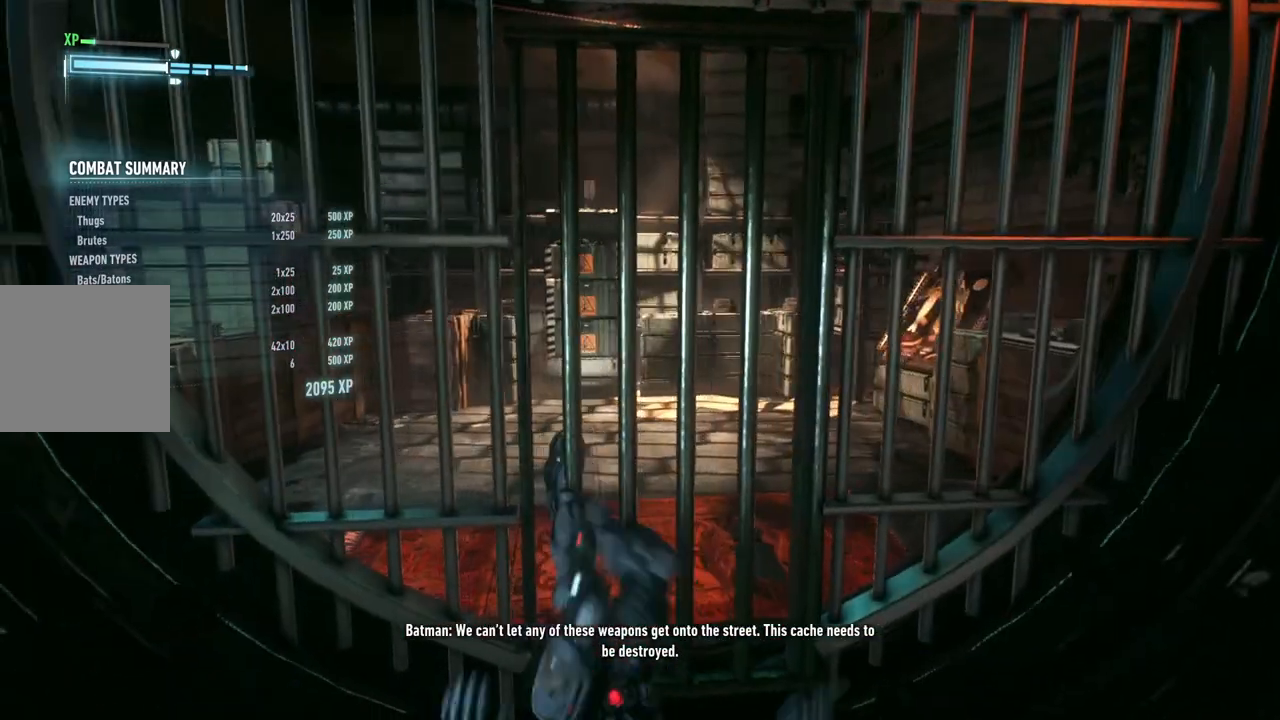
{"buttons": ["DPAD_DOWN"], "left_stick": "center", "right_stick": "center", "events": [[217, "DPAD_DOWN", "down"]]}
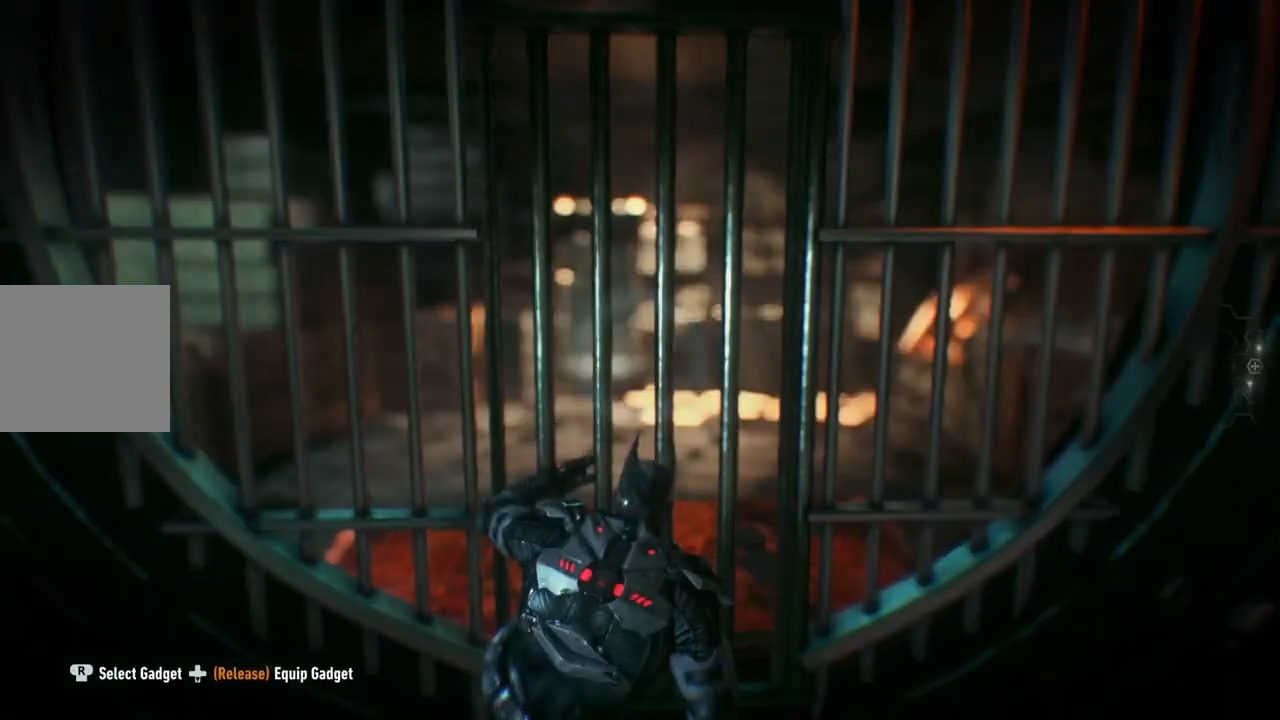
{"buttons": ["DPAD_DOWN"], "left_stick": "center", "right_stick": "left", "events": [[400, "right_stick", "left"]]}
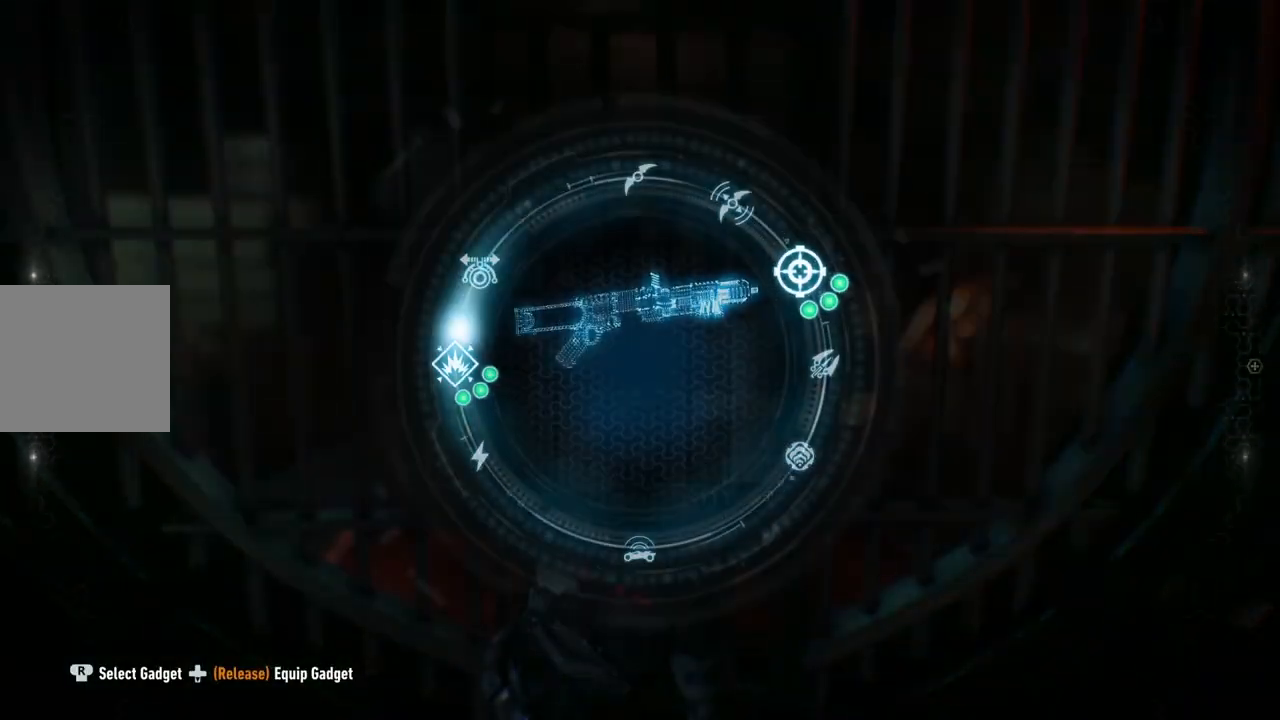
{"buttons": [], "left_stick": "center", "right_stick": "center", "events": [[350, "DPAD_DOWN", "up"], [400, "right_stick", "center"]]}
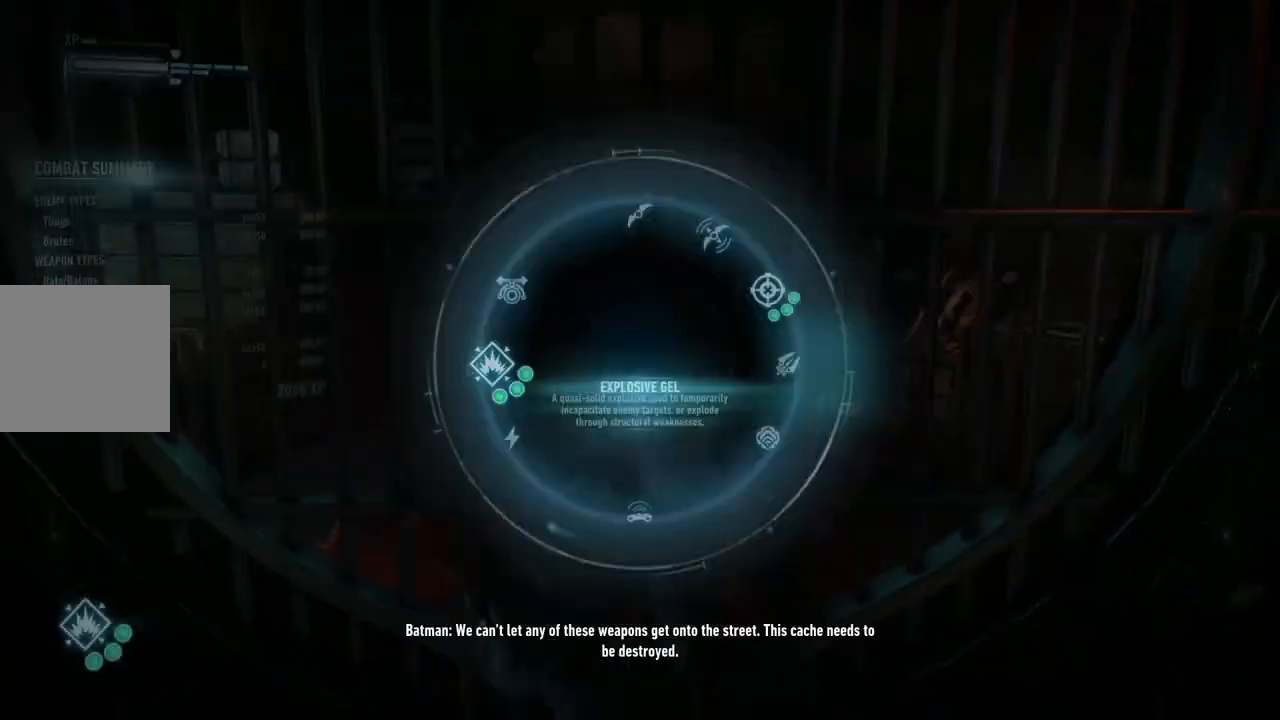
{"buttons": [], "left_stick": "center", "right_stick": "center", "events": []}
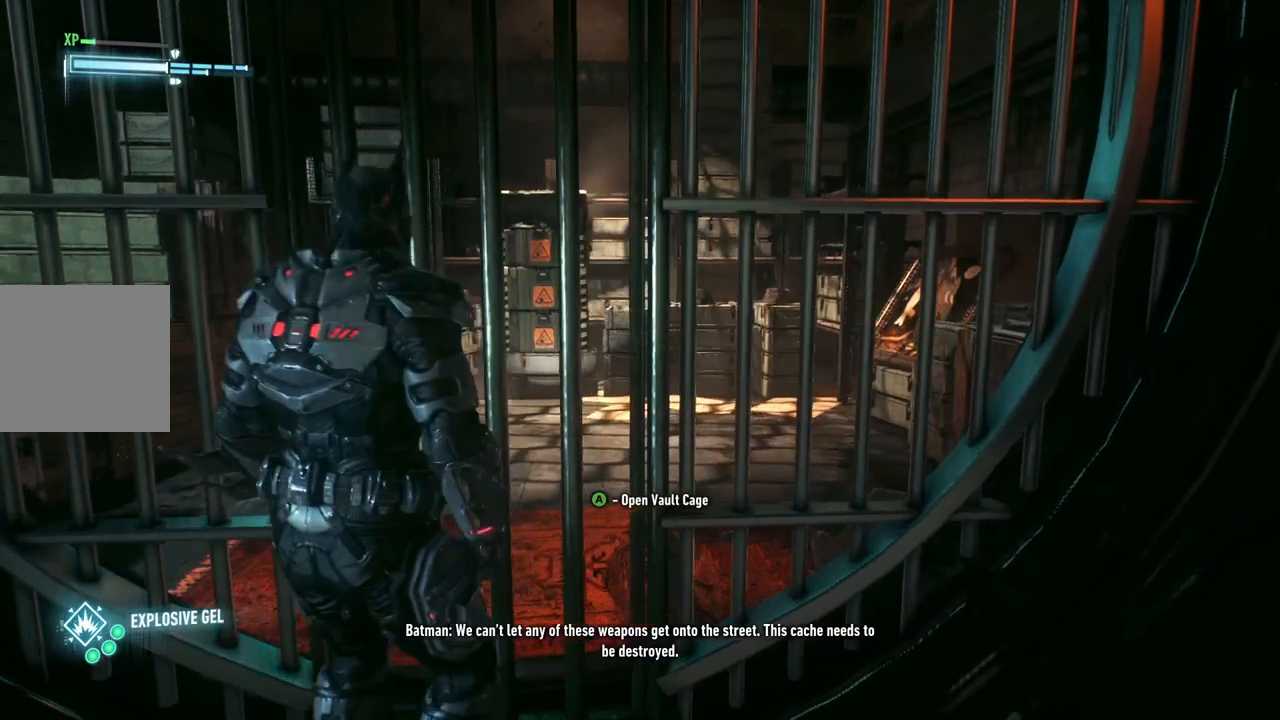
{"buttons": [], "left_stick": "center", "right_stick": "center", "events": [[200, "A", "down"], [350, "A", "up"]]}